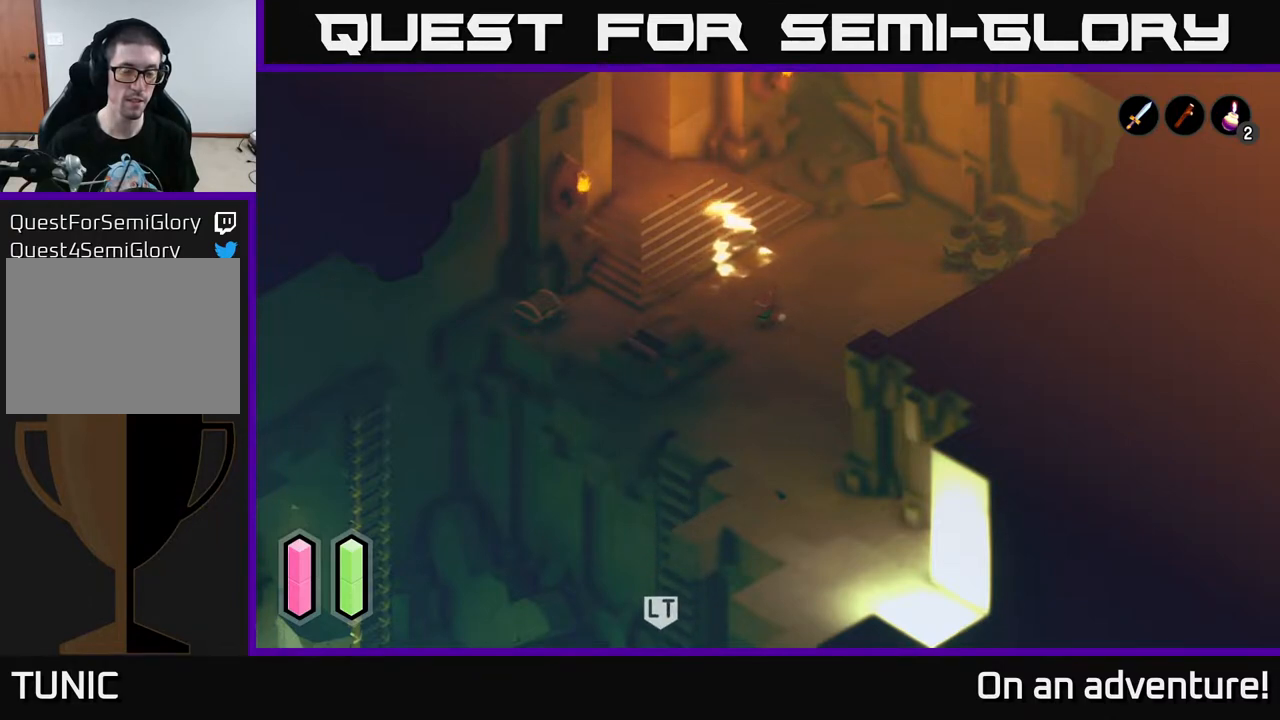
Gameplay with a controller (Xbox layout); each line is a JSON object with the inputs held at the frame after it. "events" lists button and stick changes between this image and that frame as [ms after this image, input, new state], when the widget could be followed in between.
{"buttons": [], "left_stick": "up-right", "right_stick": "center", "events": [[267, "left_stick", "right"], [483, "left_stick", "up-right"]]}
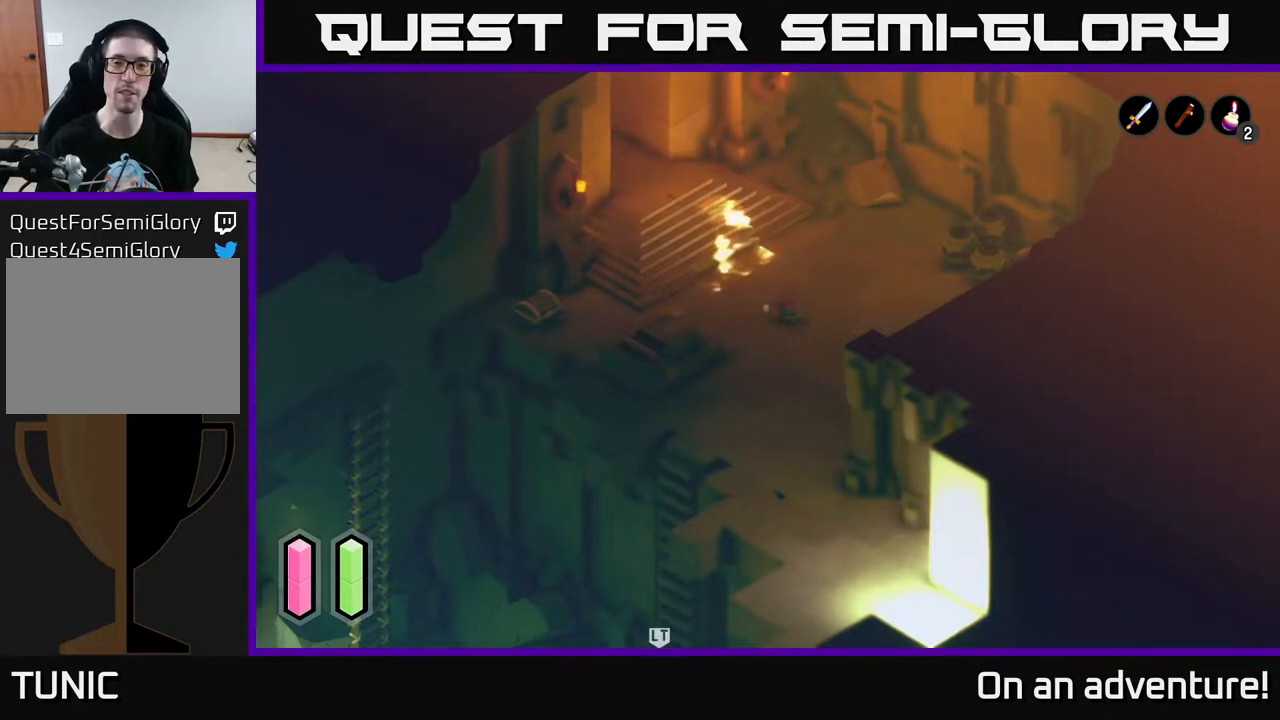
{"buttons": [], "left_stick": "down-right", "right_stick": "center", "events": [[450, "left_stick", "down-right"]]}
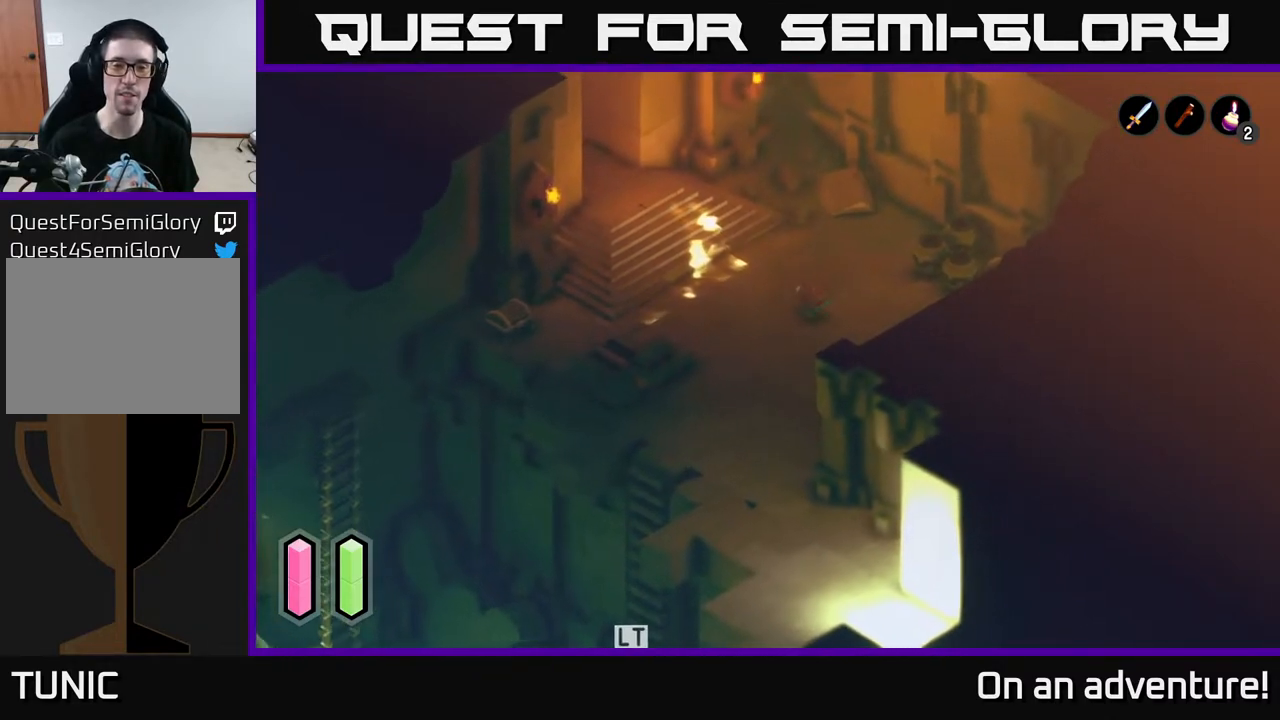
{"buttons": ["A"], "left_stick": "down", "right_stick": "center", "events": [[67, "left_stick", "down-left"], [300, "A", "down"], [400, "left_stick", "down"]]}
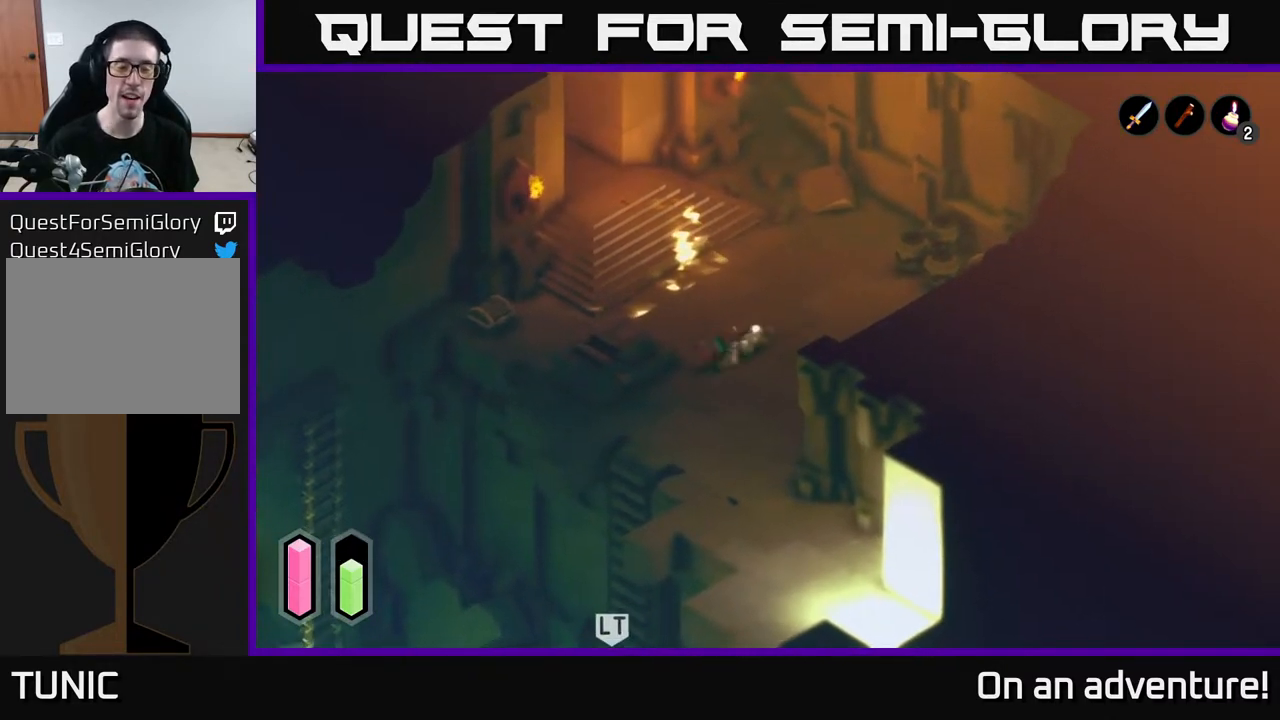
{"buttons": [], "left_stick": "down", "right_stick": "down", "events": [[233, "A", "up"], [450, "right_stick", "down"]]}
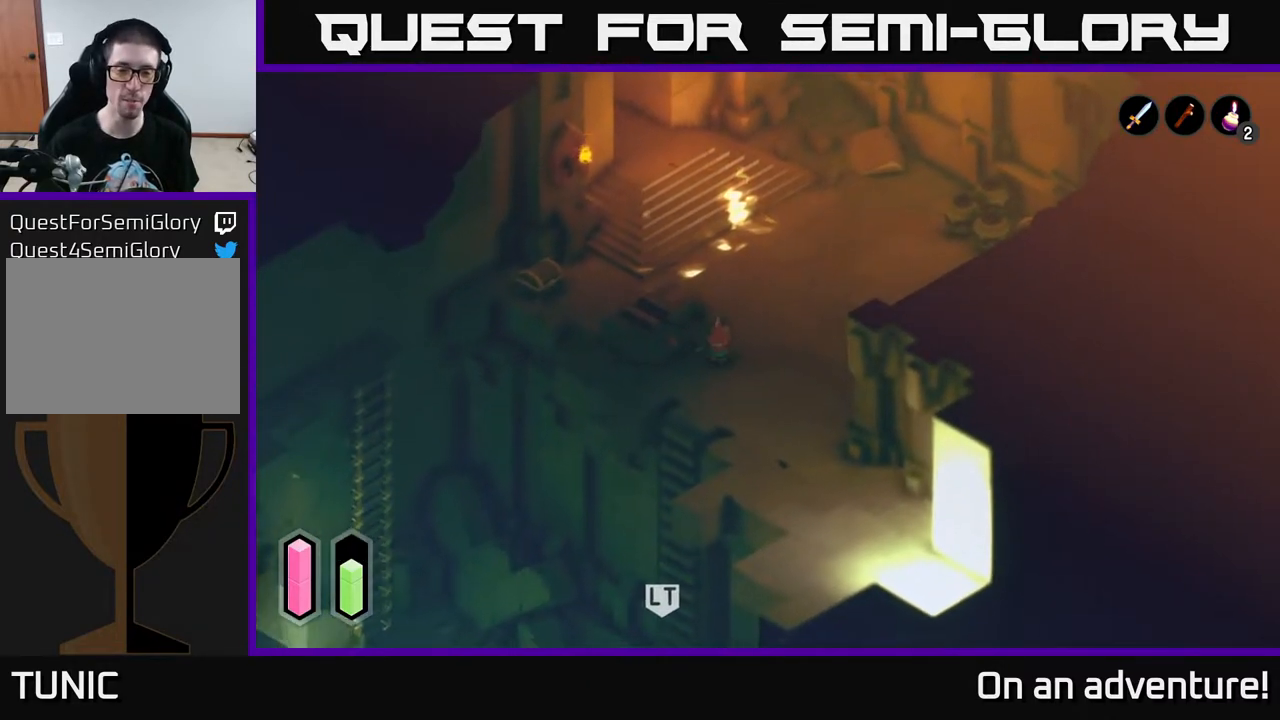
{"buttons": [], "left_stick": "down", "right_stick": "down", "events": []}
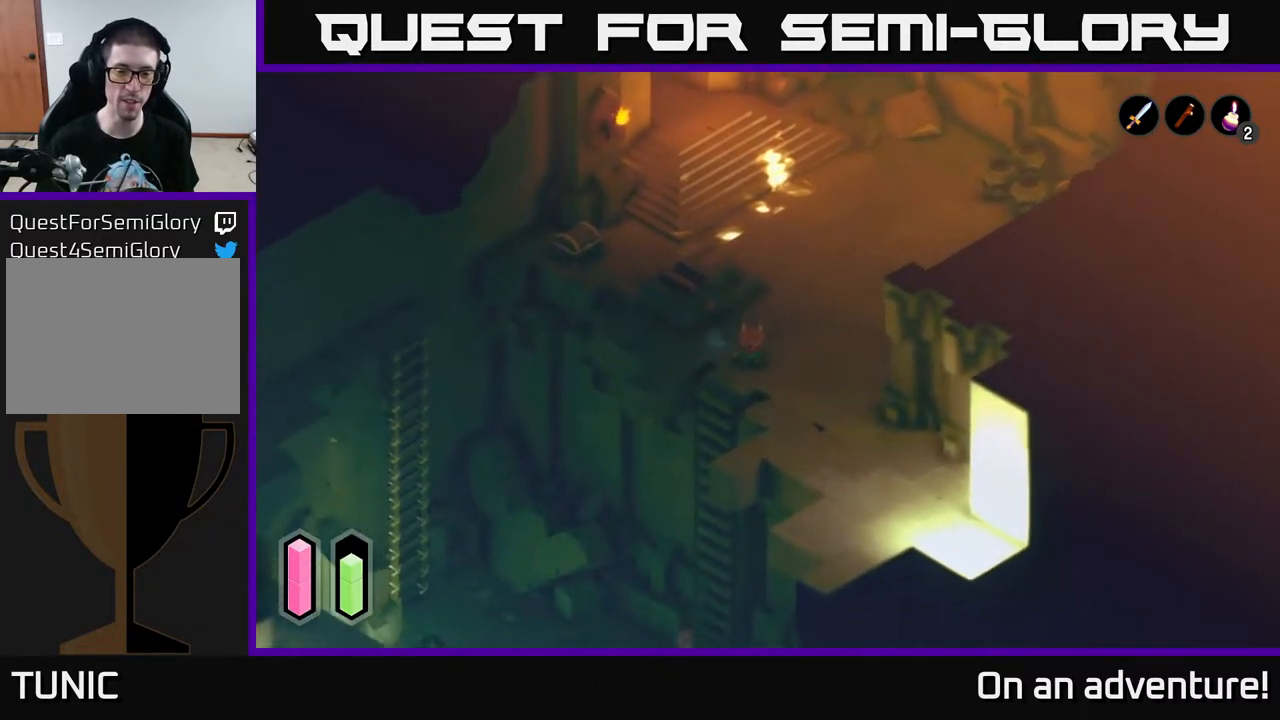
{"buttons": [], "left_stick": "down", "right_stick": "down", "events": [[117, "left_stick", "center"], [433, "left_stick", "down"]]}
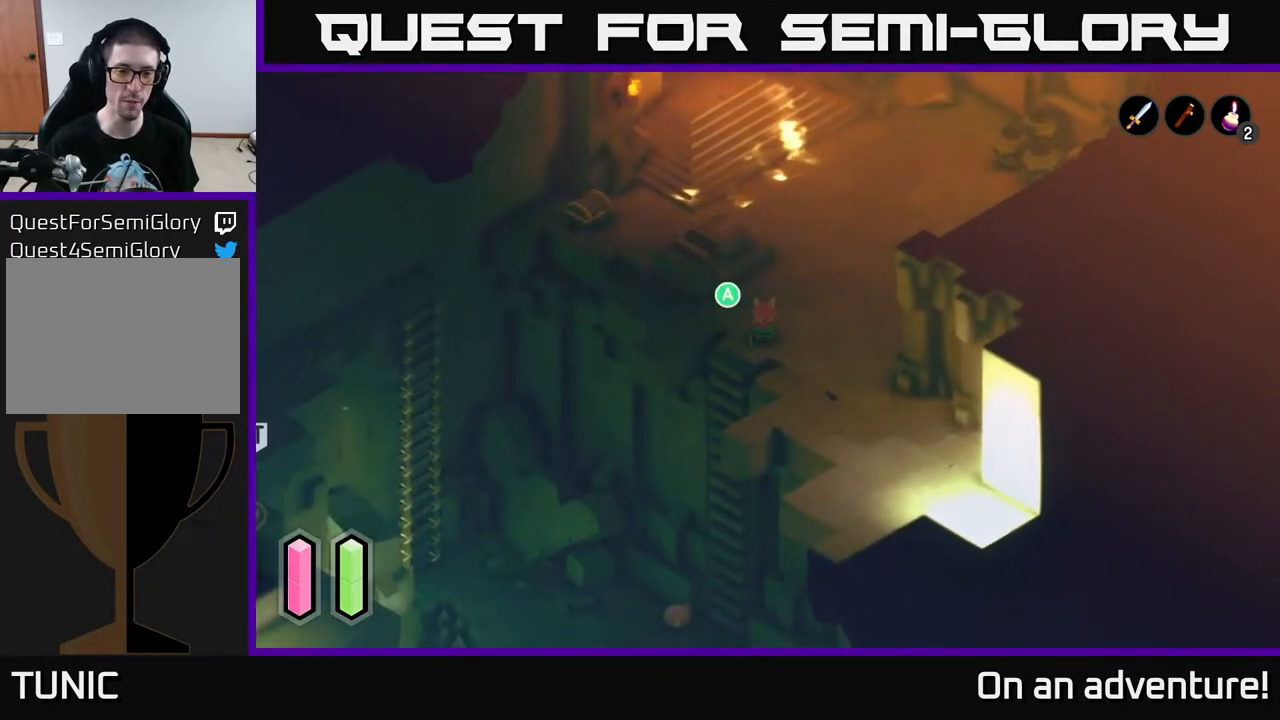
{"buttons": [], "left_stick": "center", "right_stick": "down", "events": [[200, "left_stick", "center"]]}
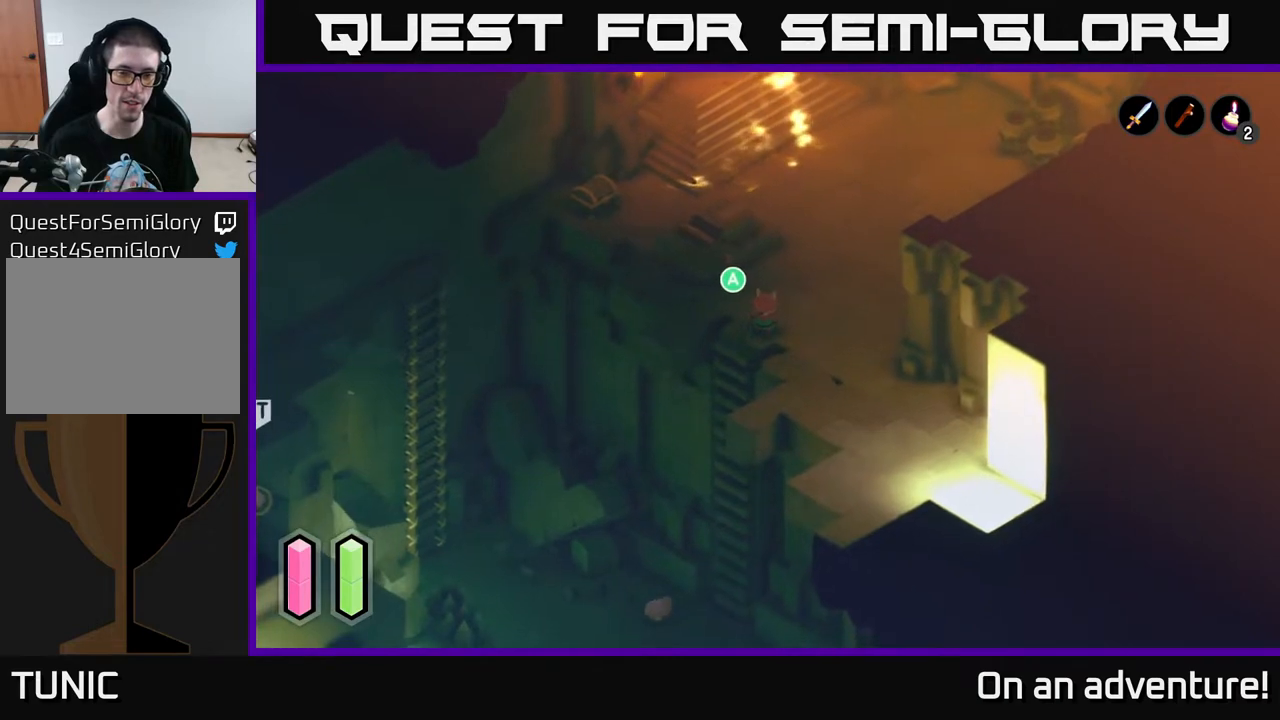
{"buttons": [], "left_stick": "center", "right_stick": "down-left", "events": [[217, "right_stick", "left"], [400, "right_stick", "down-left"]]}
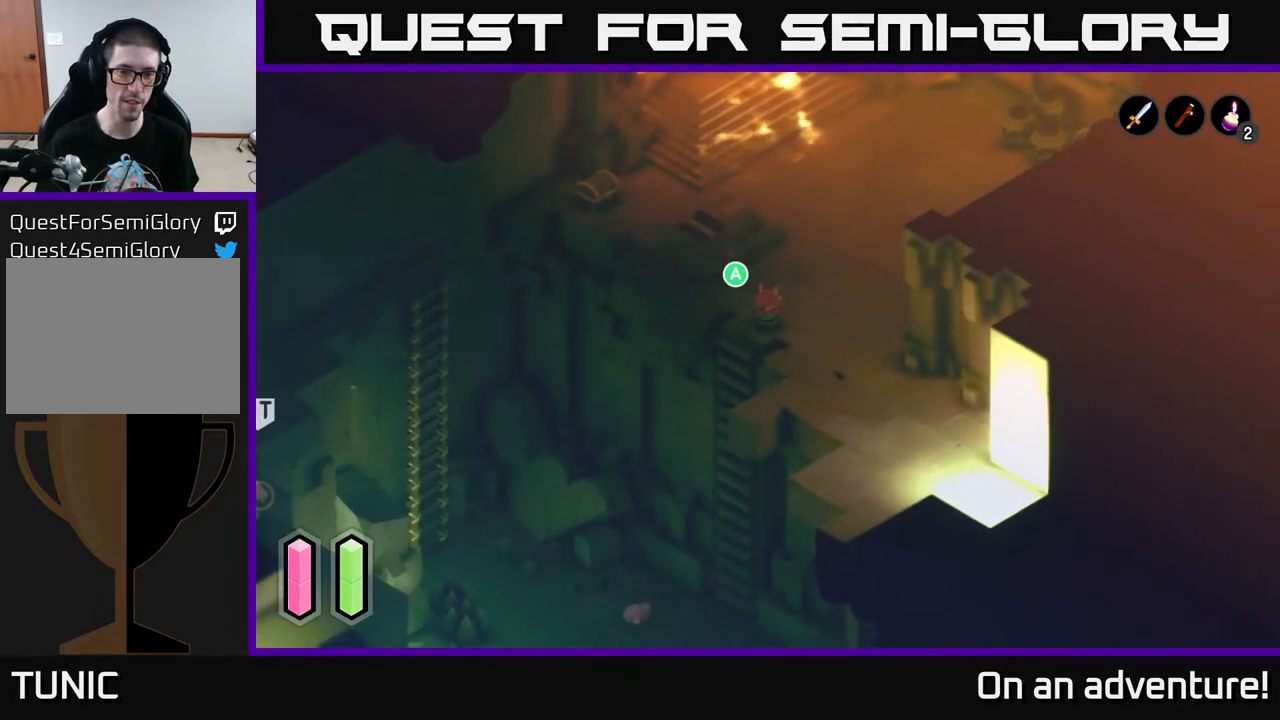
{"buttons": [], "left_stick": "center", "right_stick": "left", "events": [[83, "right_stick", "left"], [217, "right_stick", "down-left"], [317, "right_stick", "left"]]}
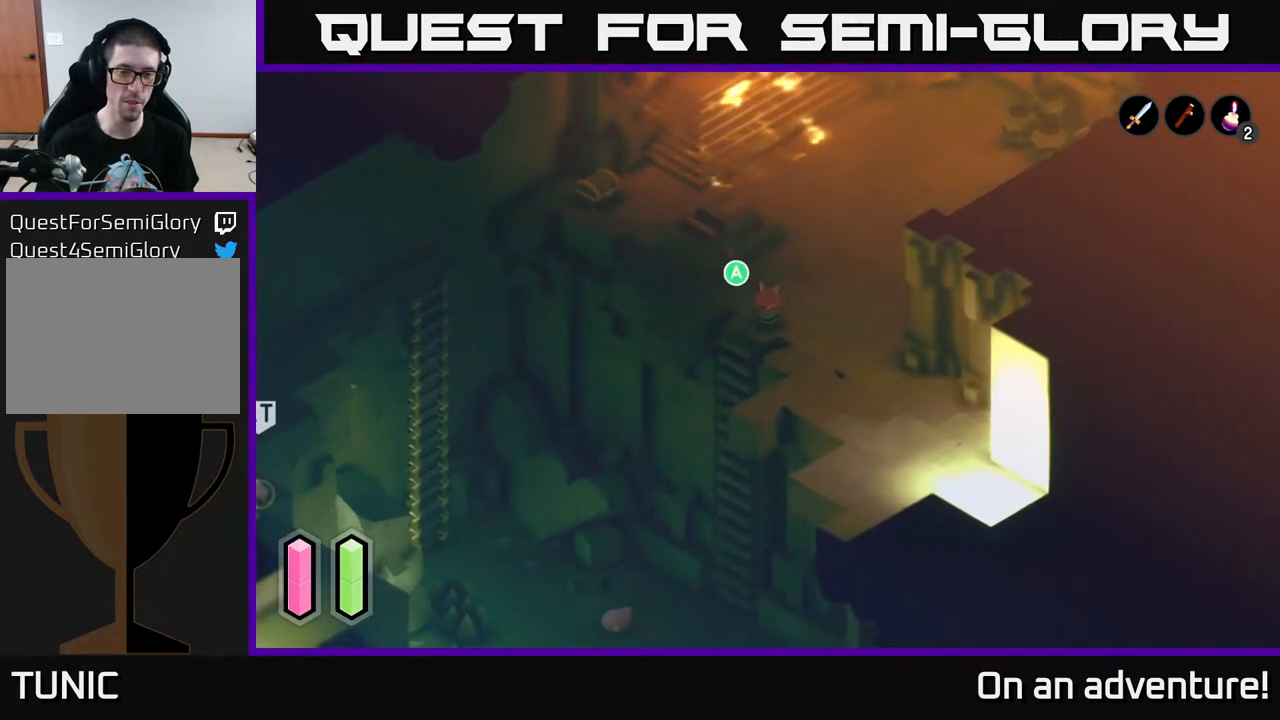
{"buttons": [], "left_stick": "center", "right_stick": "down-left", "events": [[350, "right_stick", "down-left"]]}
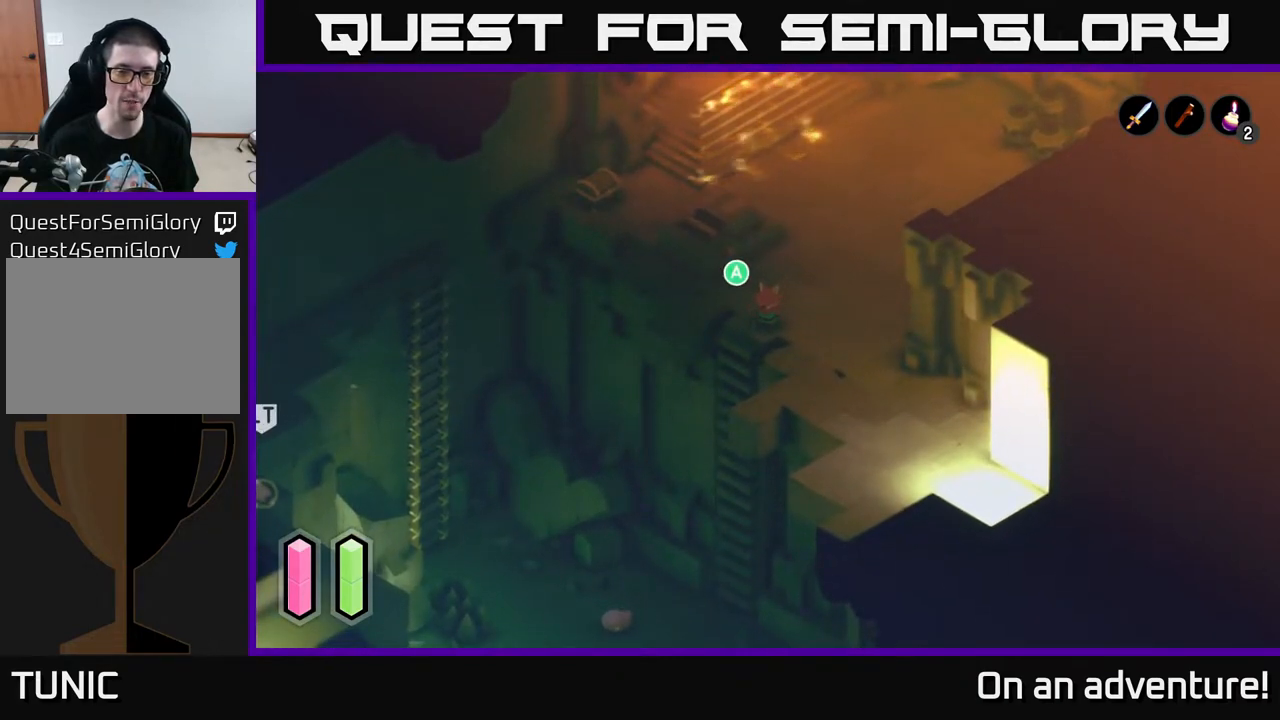
{"buttons": [], "left_stick": "center", "right_stick": "down-left", "events": [[283, "left_stick", "left"], [433, "left_stick", "center"]]}
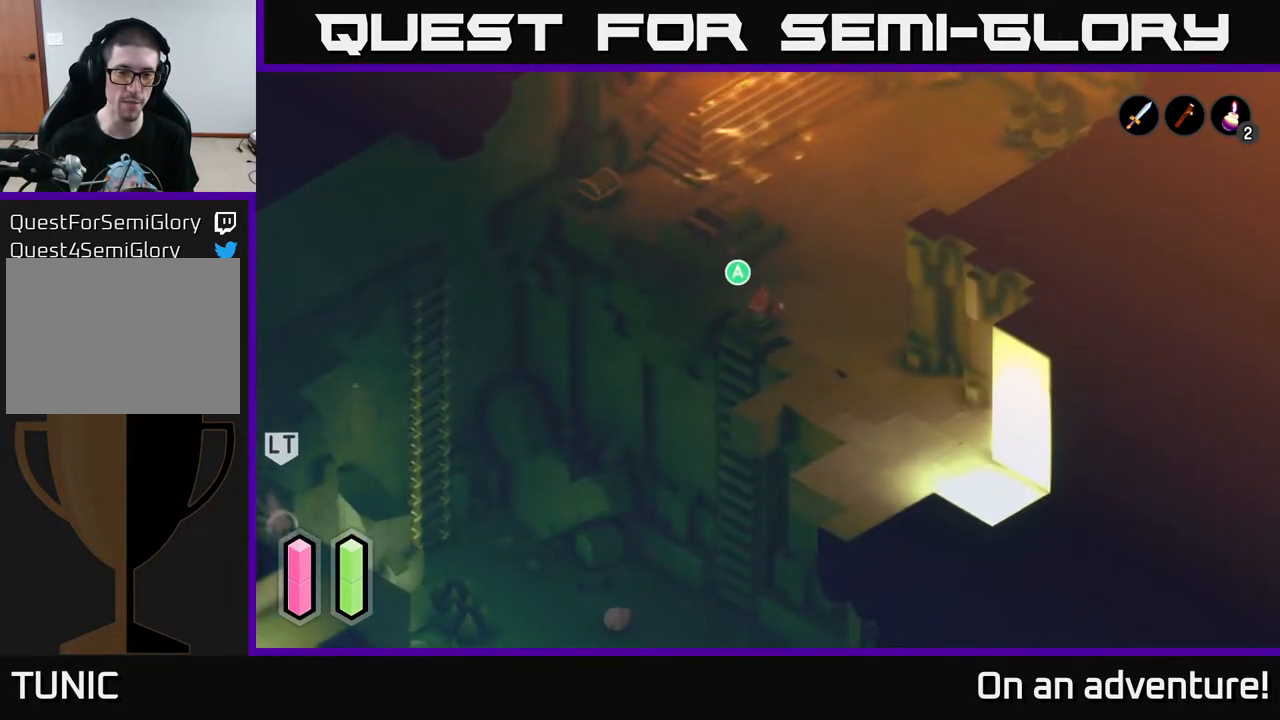
{"buttons": [], "left_stick": "center", "right_stick": "down-left", "events": []}
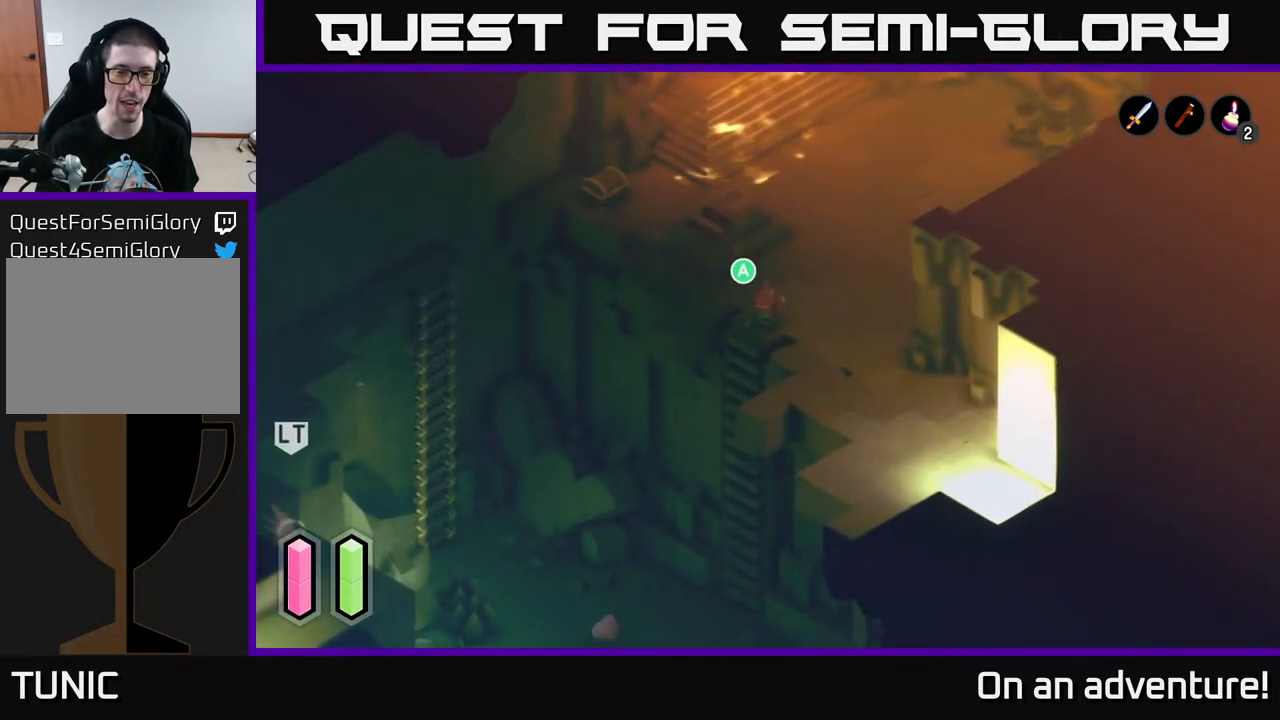
{"buttons": [], "left_stick": "center", "right_stick": "down-left", "events": []}
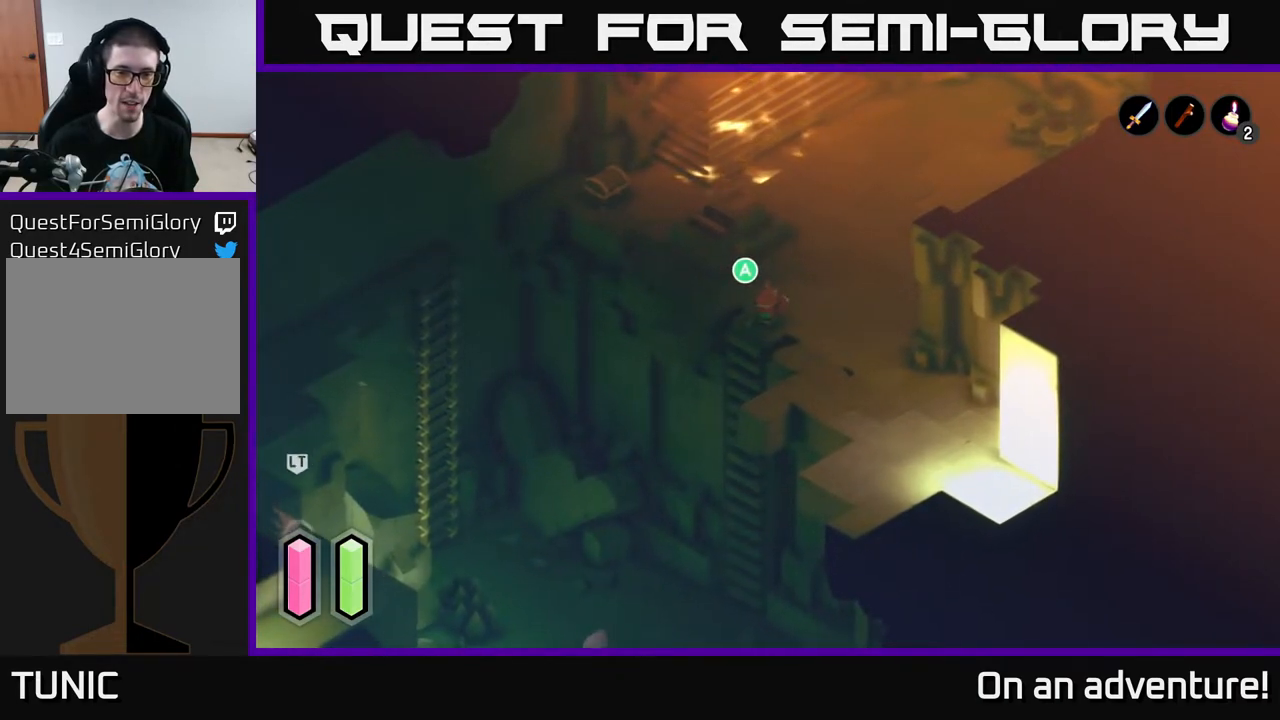
{"buttons": [], "left_stick": "up-right", "right_stick": "center", "events": [[267, "left_stick", "up-right"], [267, "right_stick", "center"]]}
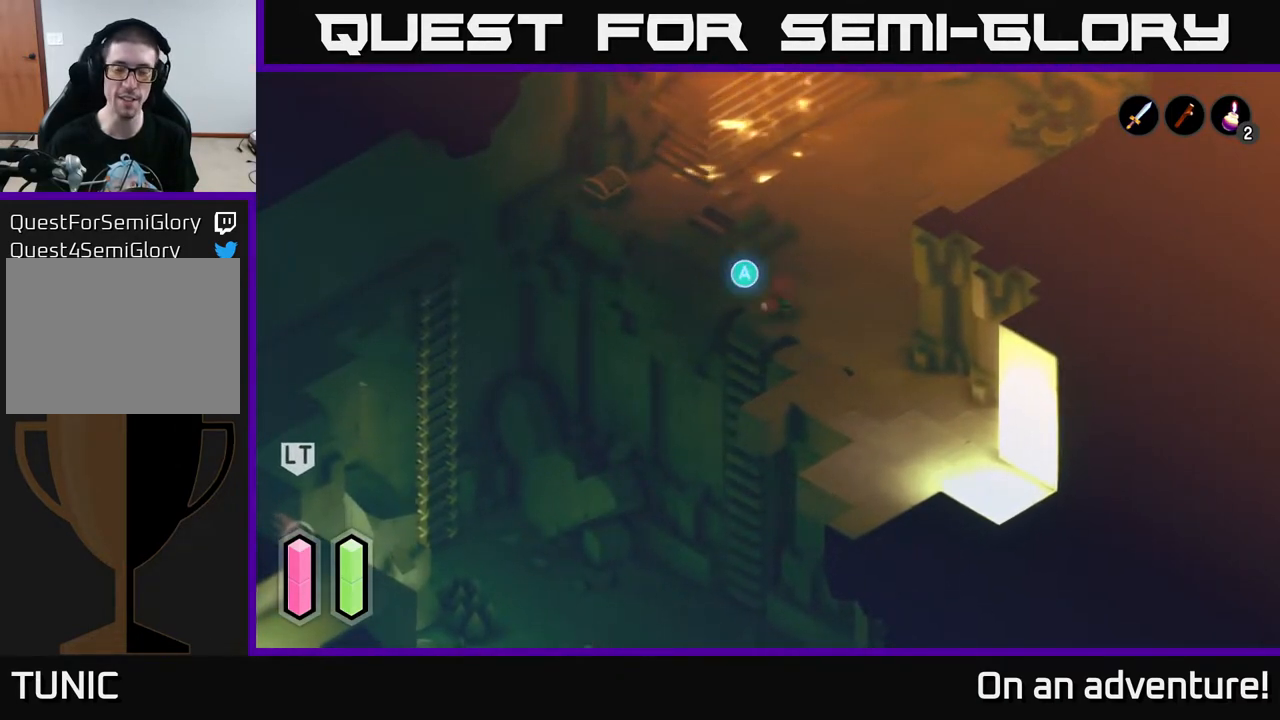
{"buttons": ["A"], "left_stick": "up-right", "right_stick": "center", "events": [[300, "A", "down"]]}
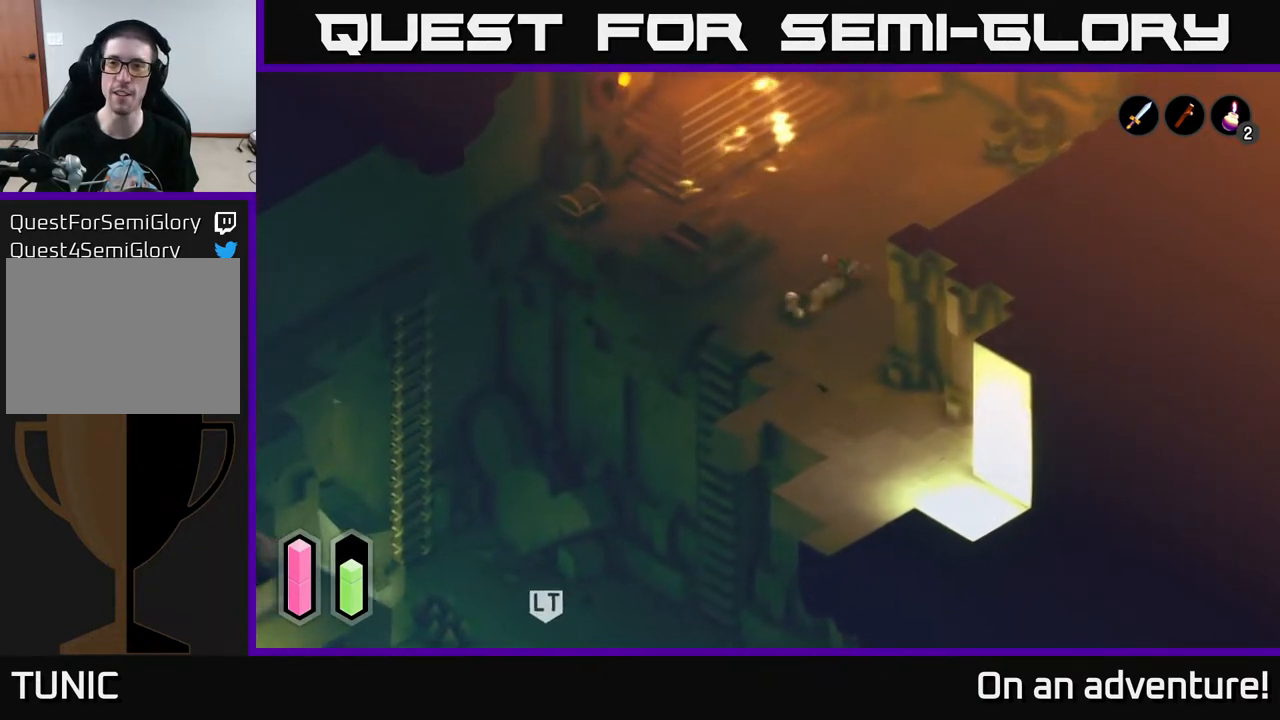
{"buttons": ["A"], "left_stick": "up-right", "right_stick": "center", "events": []}
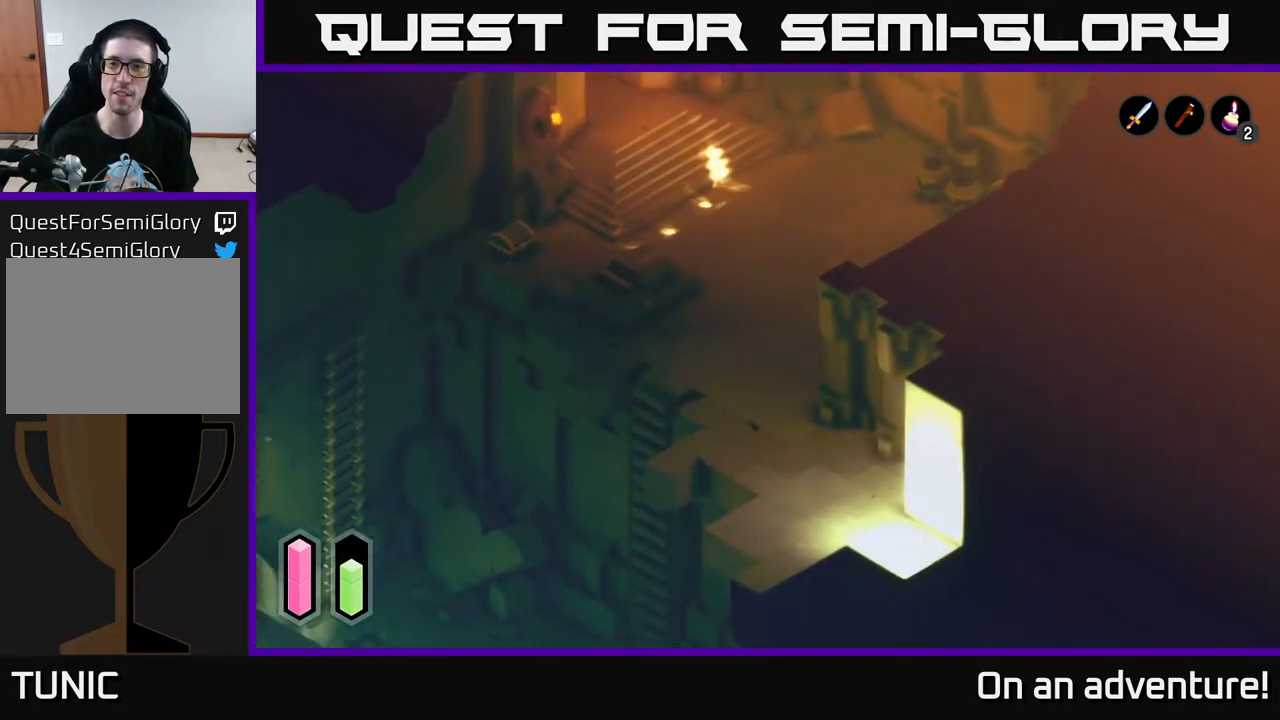
{"buttons": [], "left_stick": "up-right", "right_stick": "center", "events": [[233, "A", "up"]]}
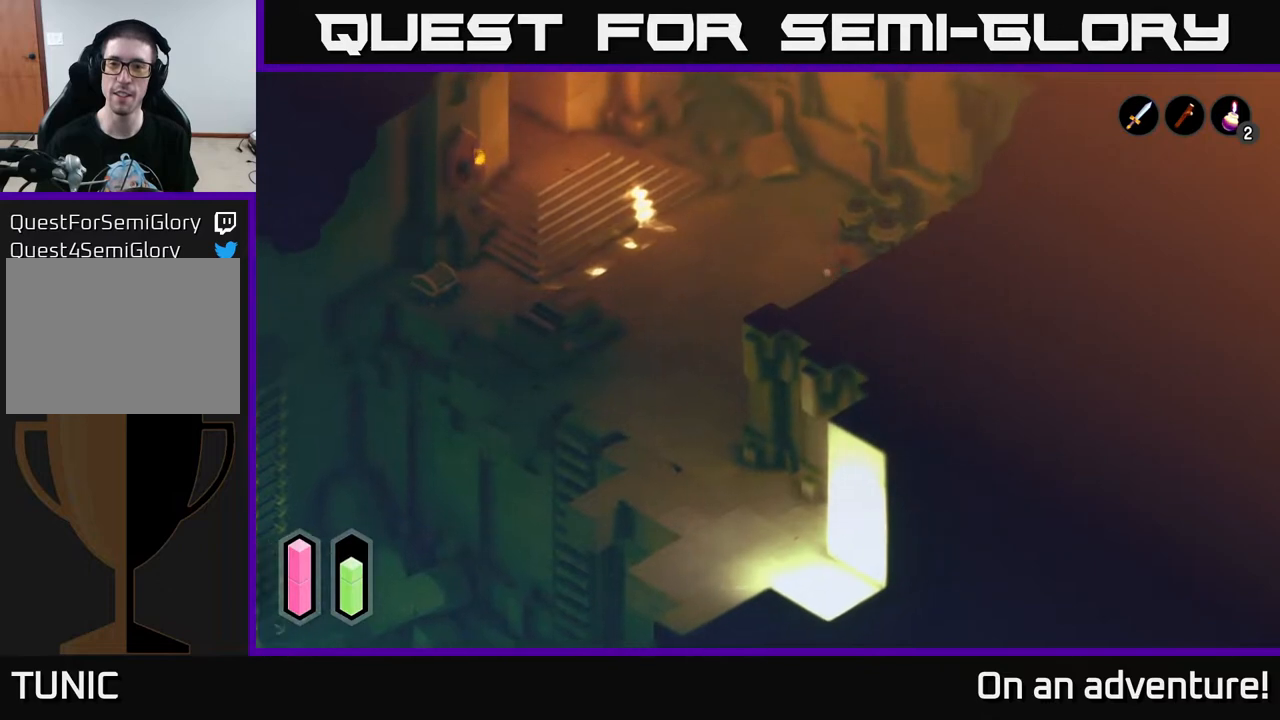
{"buttons": [], "left_stick": "up-right", "right_stick": "center", "events": [[117, "X", "down"], [300, "X", "up"]]}
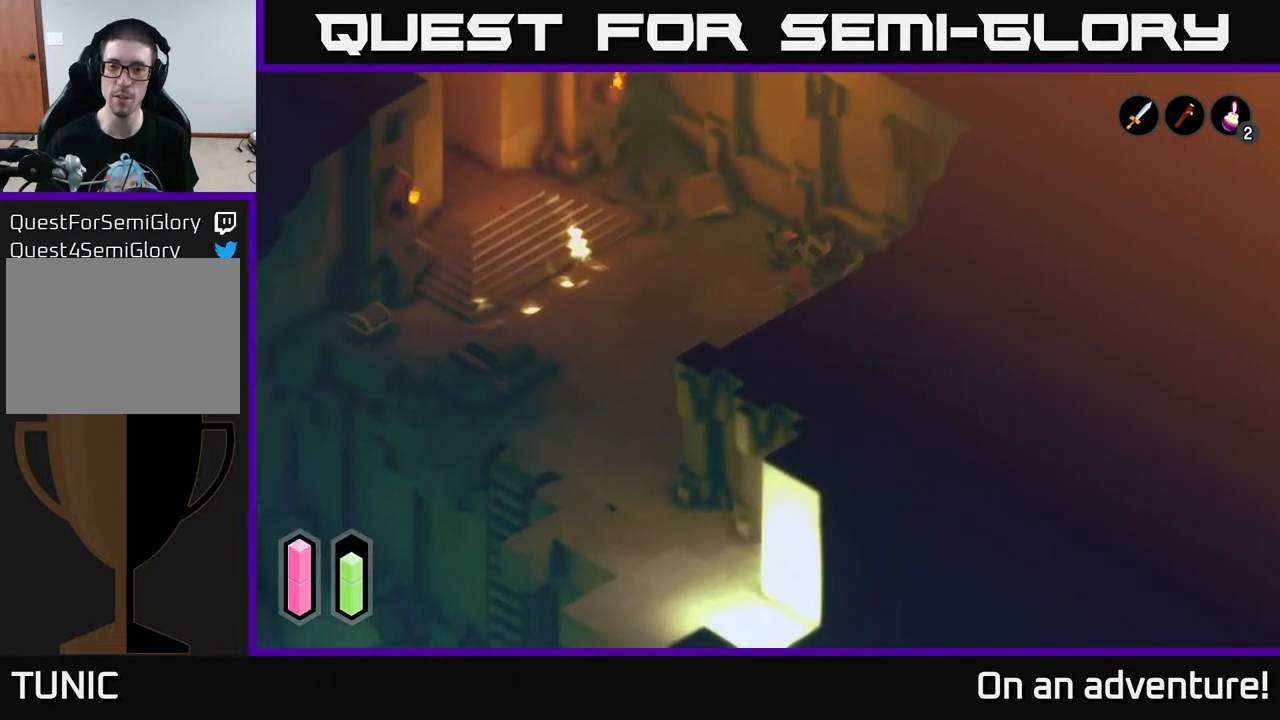
{"buttons": [], "left_stick": "right", "right_stick": "center", "events": [[233, "X", "down"], [367, "left_stick", "right"], [400, "X", "up"]]}
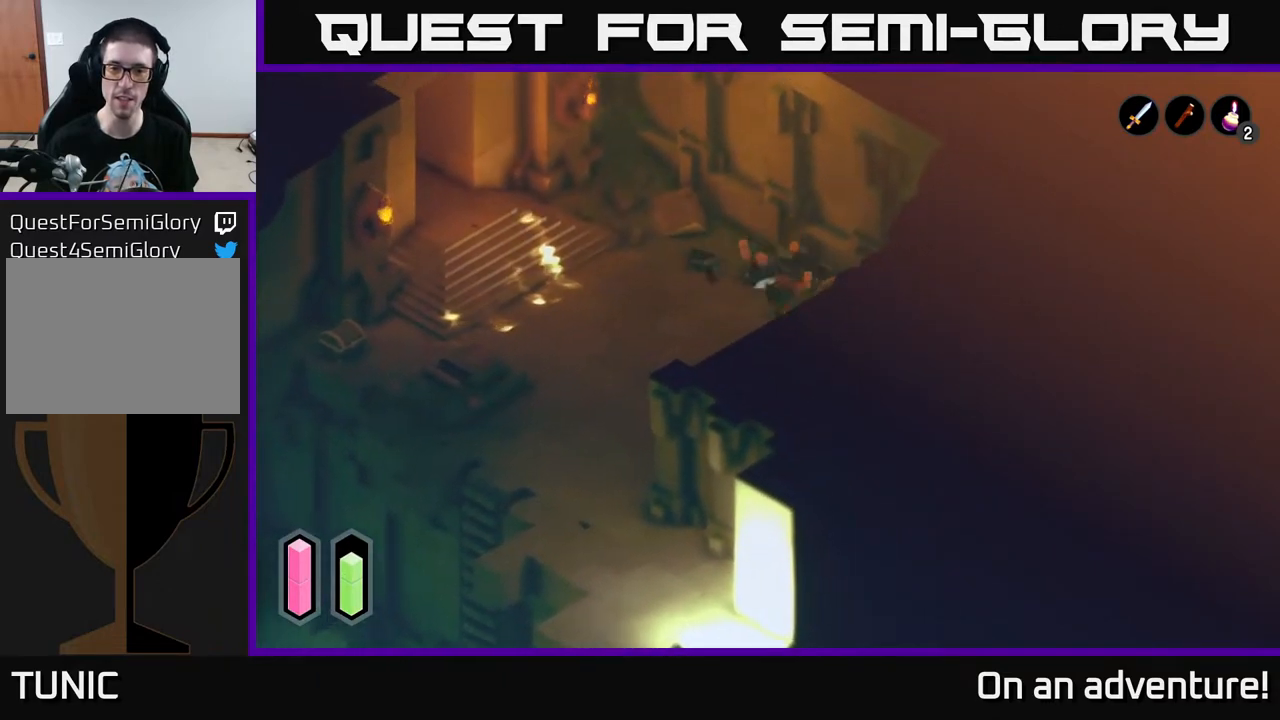
{"buttons": ["X"], "left_stick": "right", "right_stick": "center", "events": [[150, "left_stick", "up-right"], [383, "left_stick", "right"], [433, "X", "down"]]}
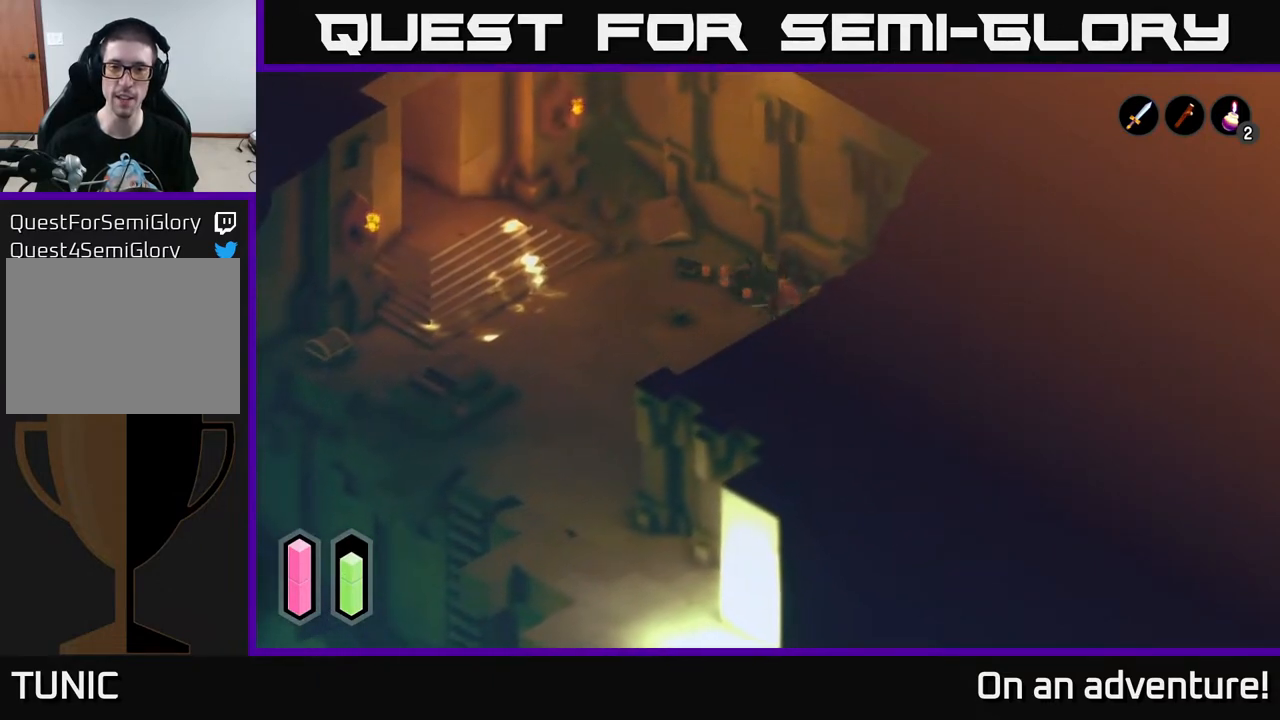
{"buttons": [], "left_stick": "up-right", "right_stick": "center", "events": [[67, "X", "up"], [400, "left_stick", "up-right"]]}
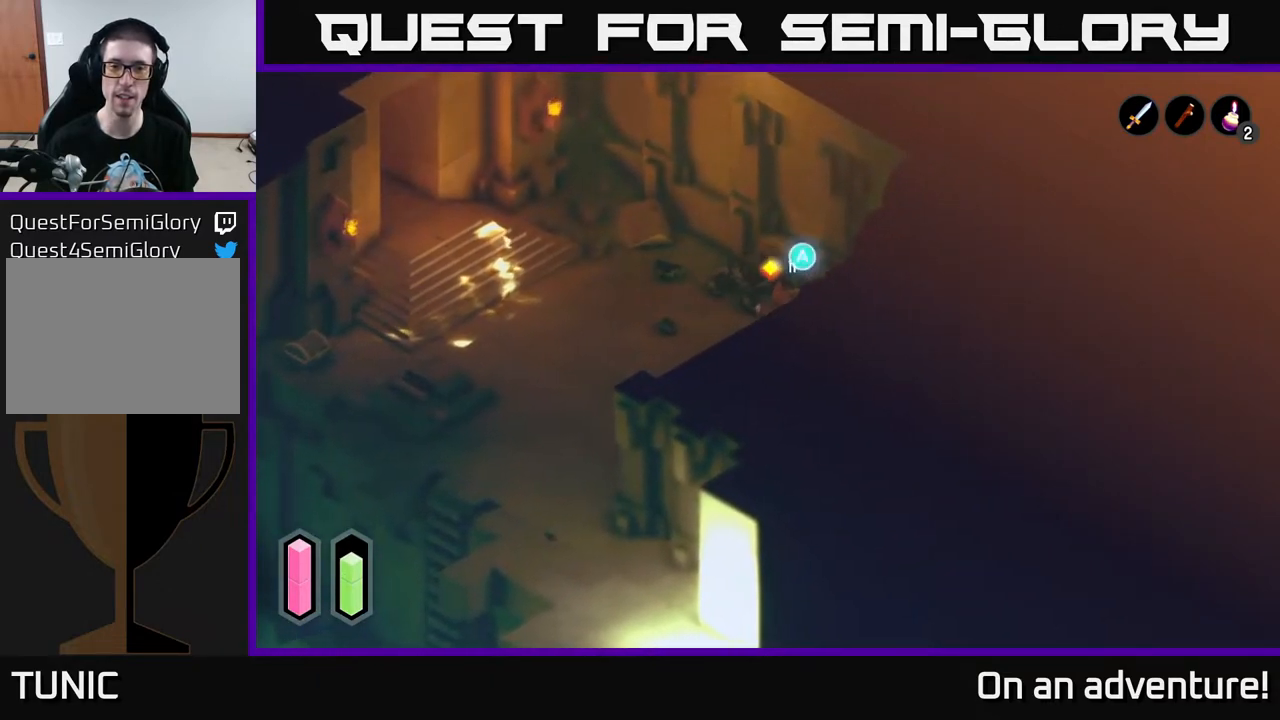
{"buttons": [], "left_stick": "up-right", "right_stick": "center", "events": [[50, "left_stick", "up"], [167, "left_stick", "up-left"], [500, "left_stick", "up-right"]]}